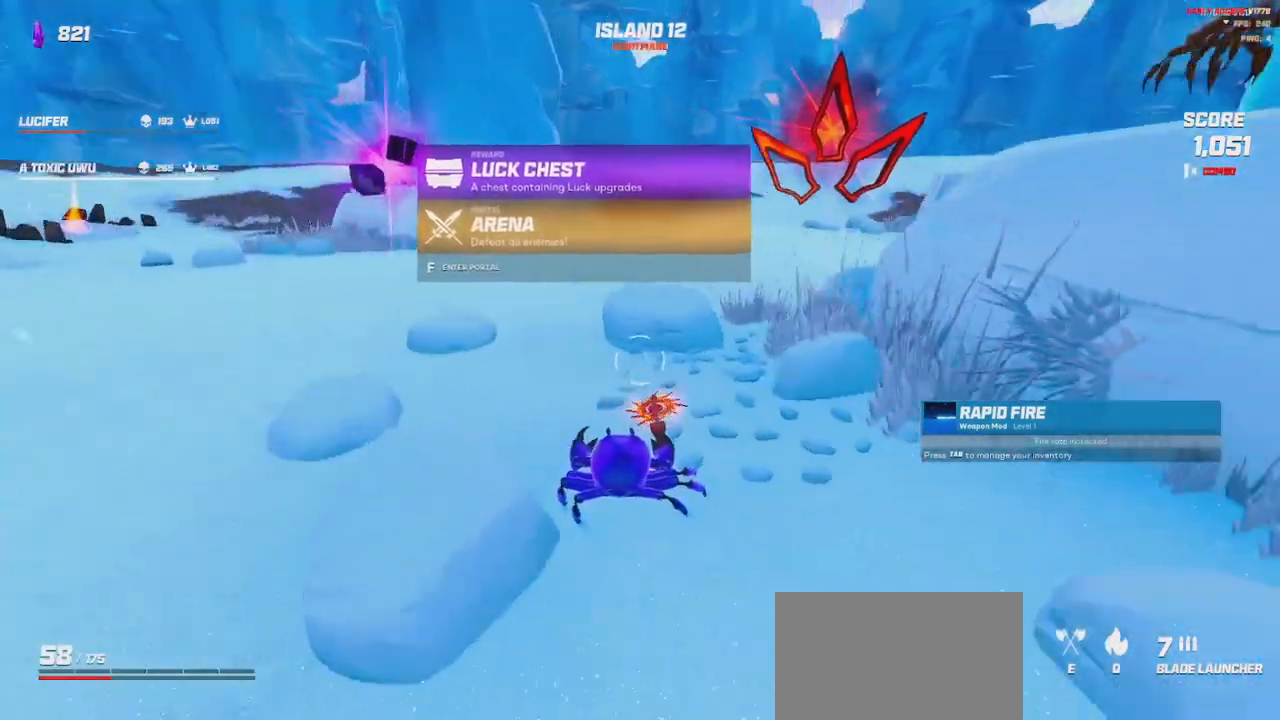
Gameplay with keyboard and mouse; each line is a JSON object with the keys and mouse buttons held at the frame after it. "events" lists presses ("down") and releases ("up") of "a", "ctrl", "d", "e", "q", "s", "shift", "space", "w", "mouse_left", "mouse_wheel", "mouse_right", "mouse_mb4" and "mouse_mb5" between this image and that frame as [ms after this image, input, new state], when the widget could be followed in between. "mouse_left", "mouse_wheel", "mouse_right", "mouse_mb4", "mouse_mb5" = the "left", "wheel", "right", "mb4", "mb5" buttons of the "mouse" list. No other keys are recorded. "wheel" means that the mouse wheel is clicked or scrolled. Mouse movement is not recorded.
{"keys": [], "mouse": [], "events": []}
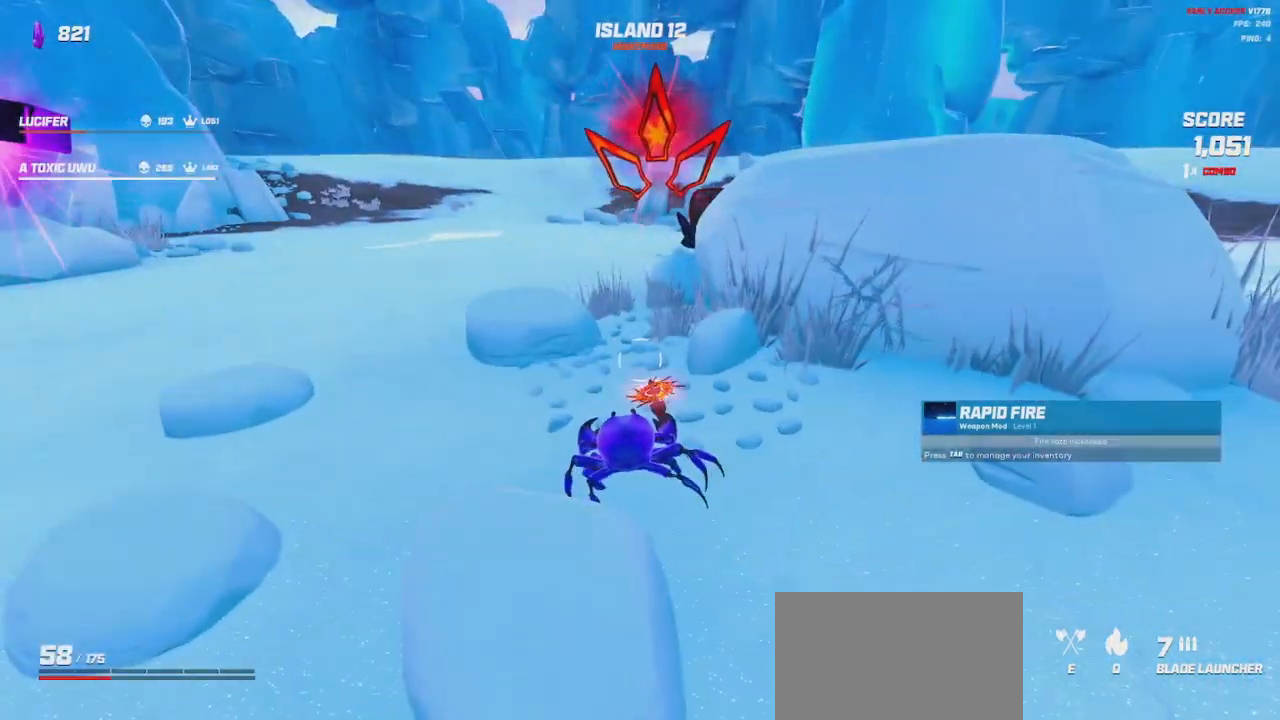
{"keys": [], "mouse": [], "events": []}
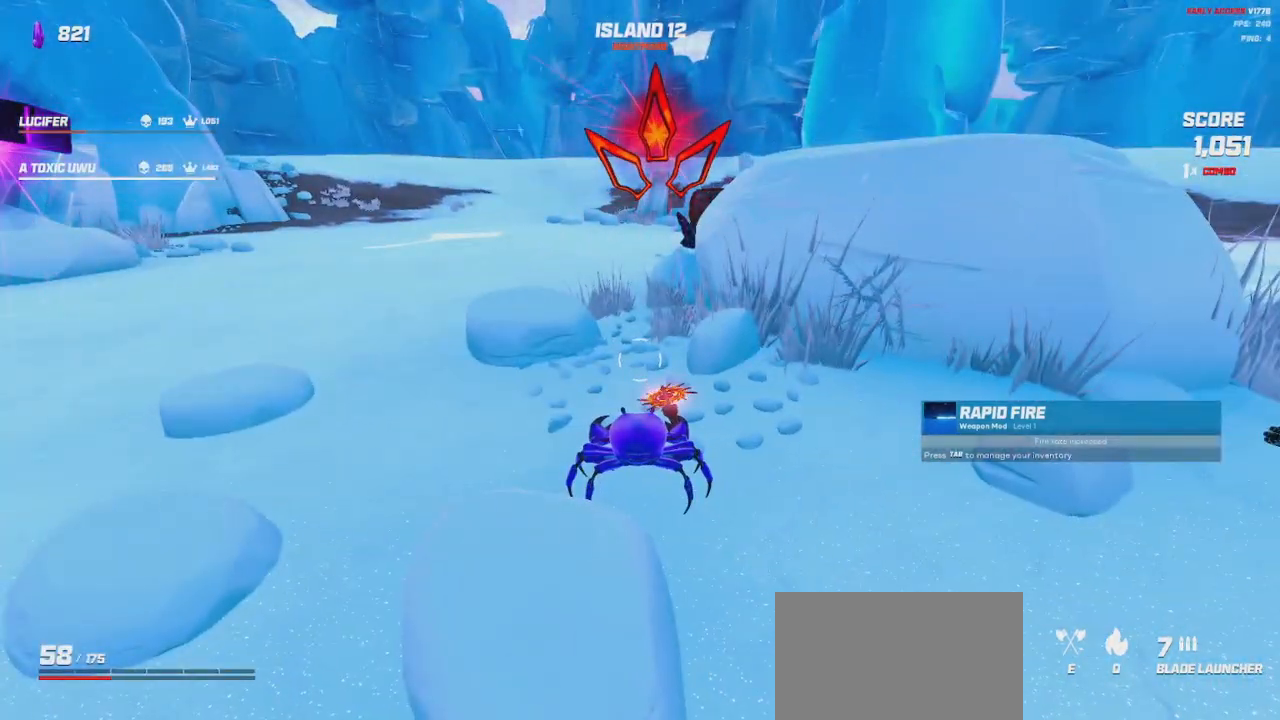
{"keys": [], "mouse": [], "events": []}
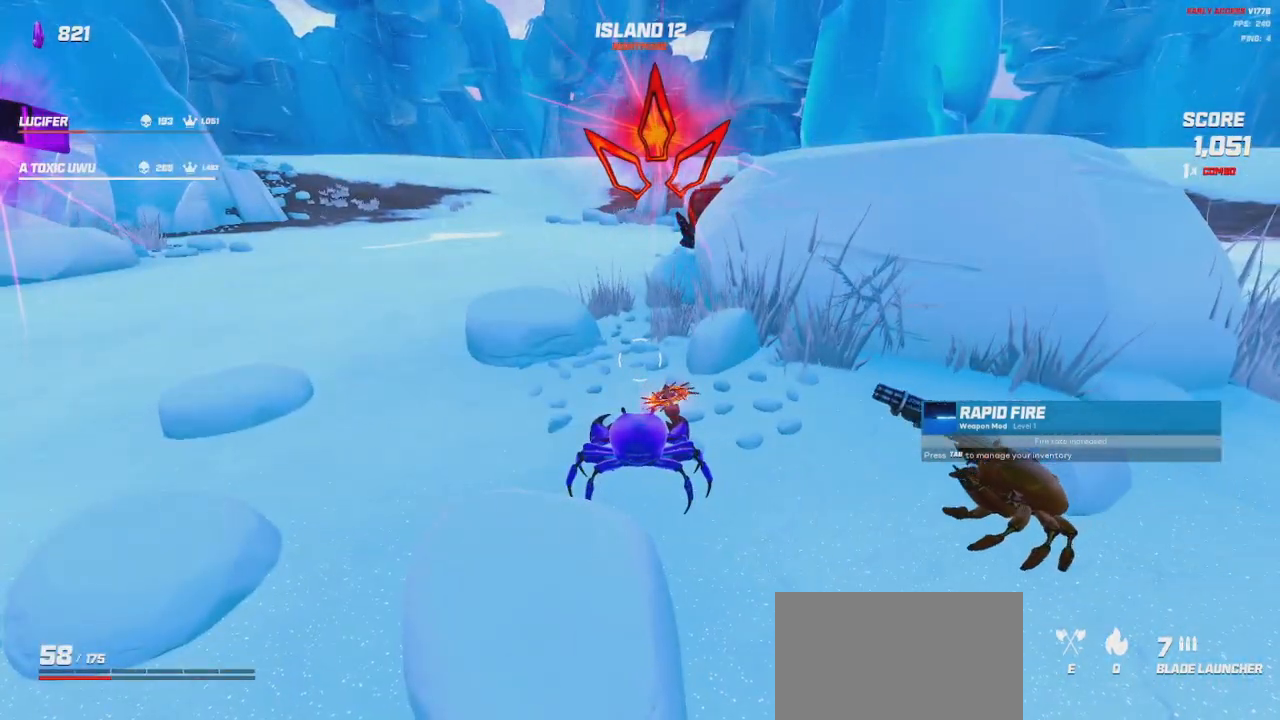
{"keys": [], "mouse": [], "events": []}
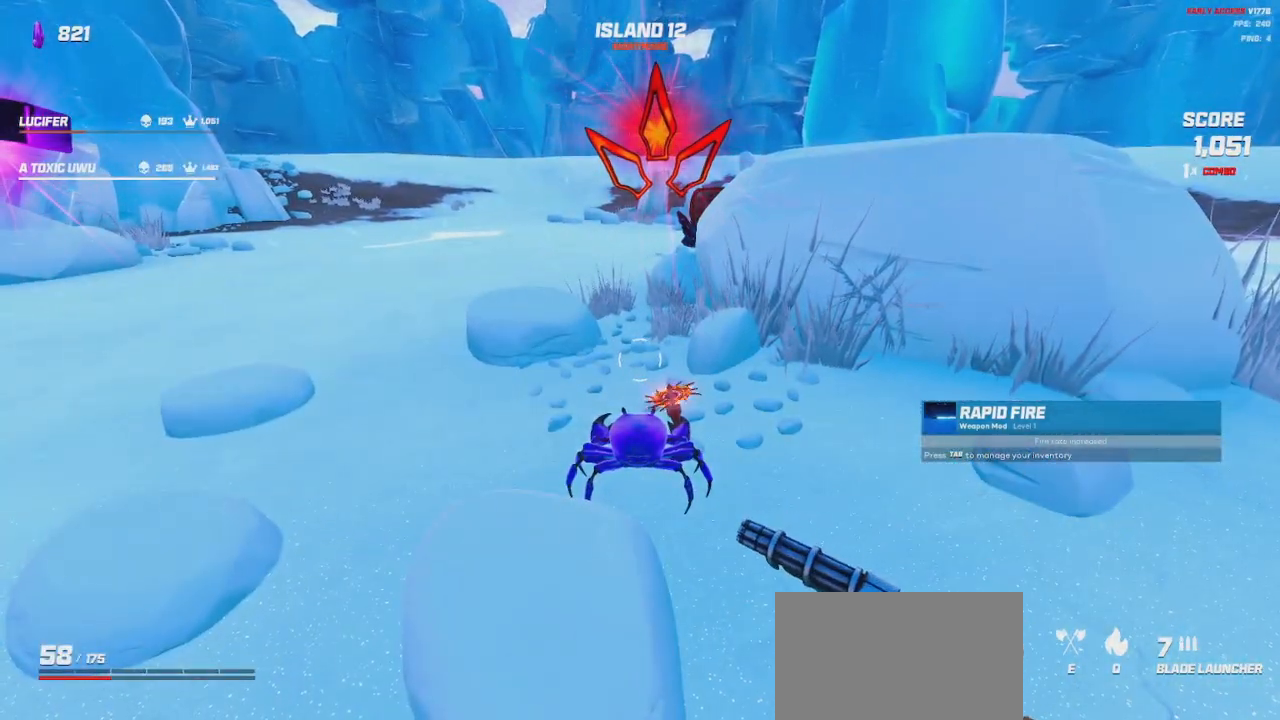
{"keys": [], "mouse": [], "events": []}
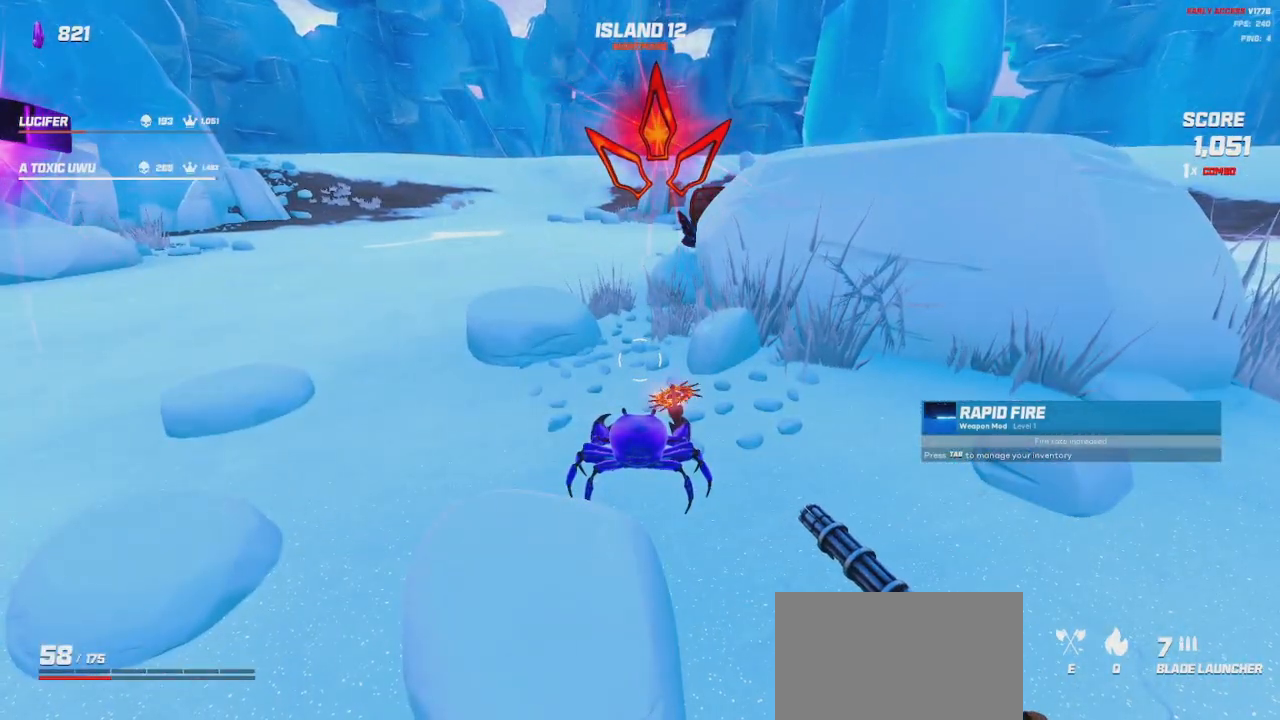
{"keys": [], "mouse": [], "events": []}
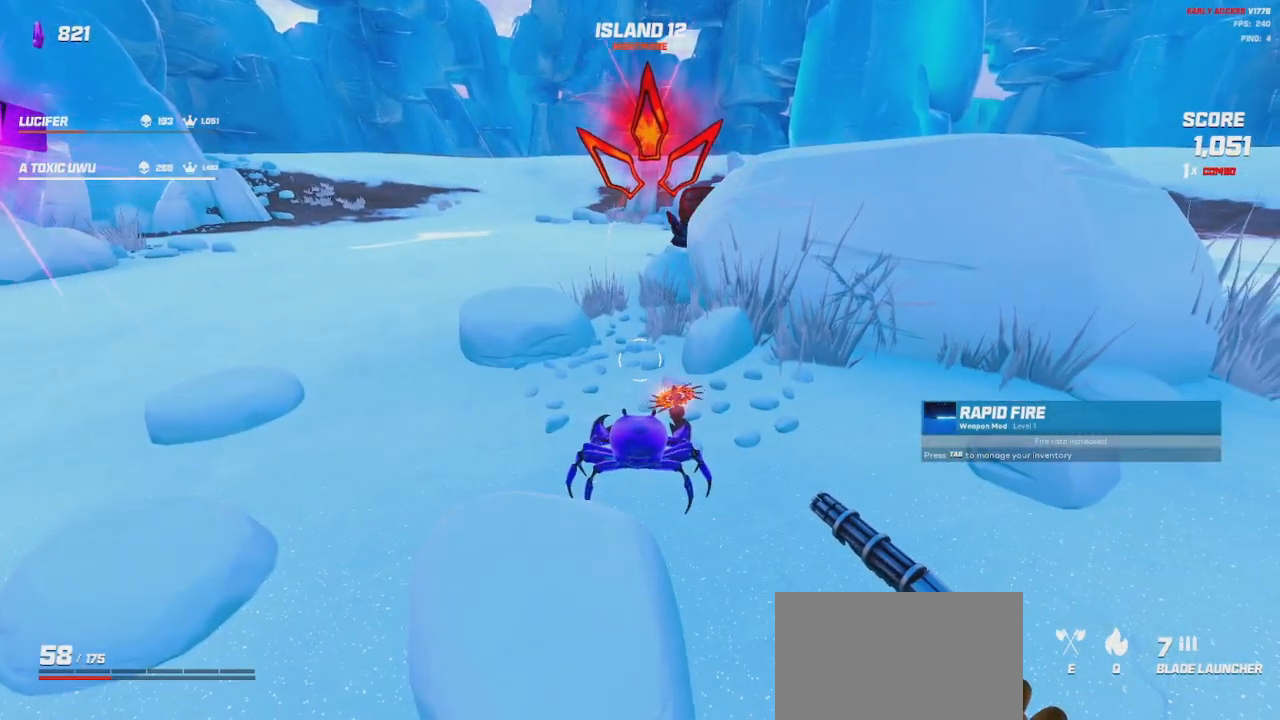
{"keys": [], "mouse": [], "events": []}
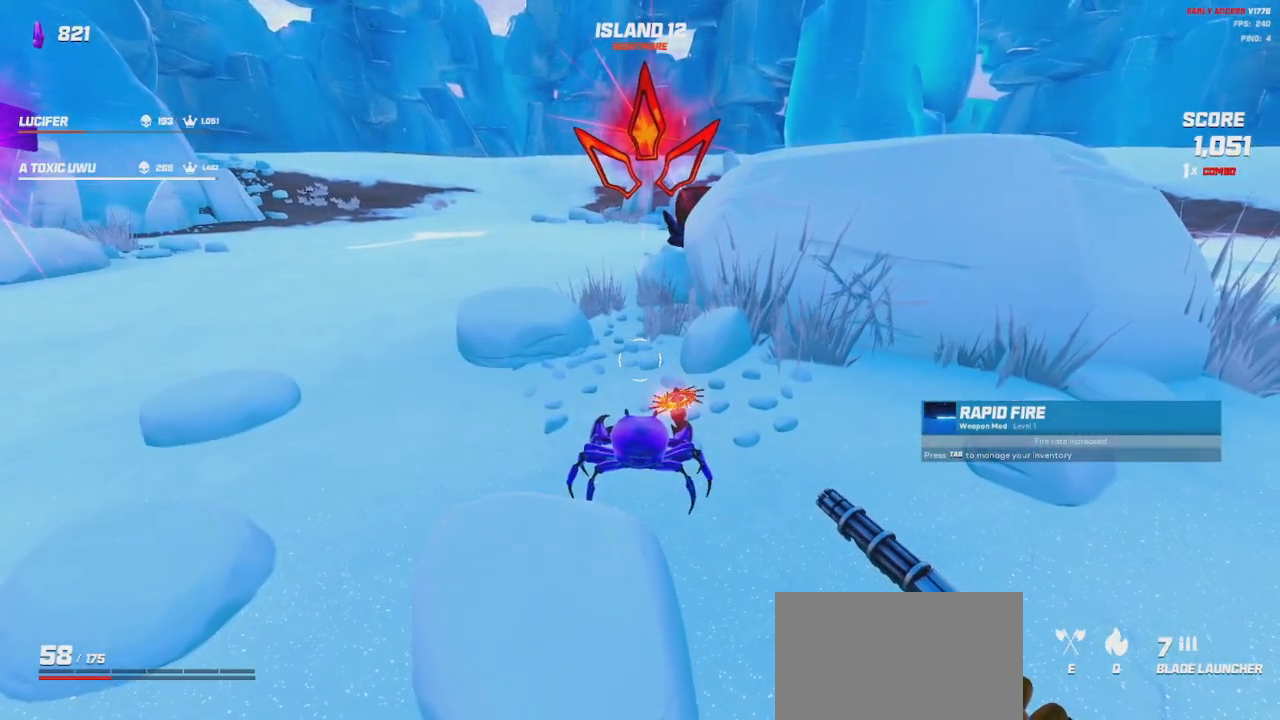
{"keys": [], "mouse": [], "events": [[333, "w", "down"], [467, "w", "up"]]}
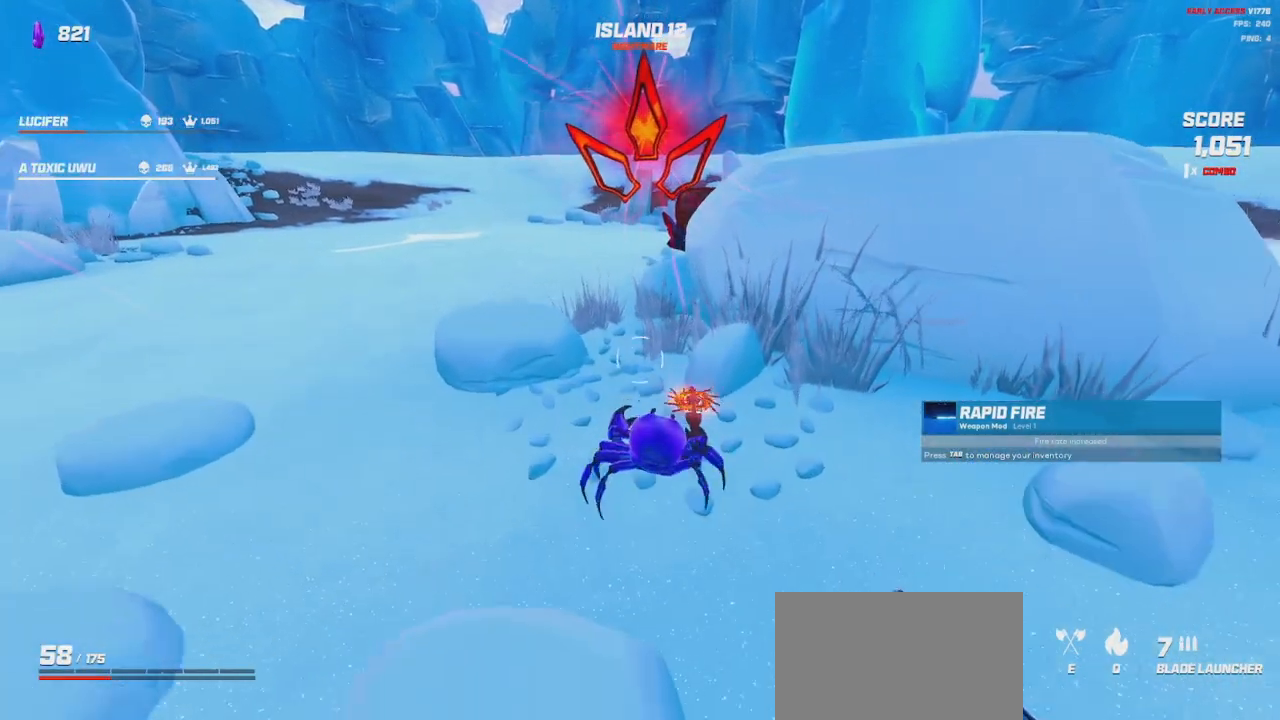
{"keys": ["space"], "mouse": [], "events": [[417, "space", "down"]]}
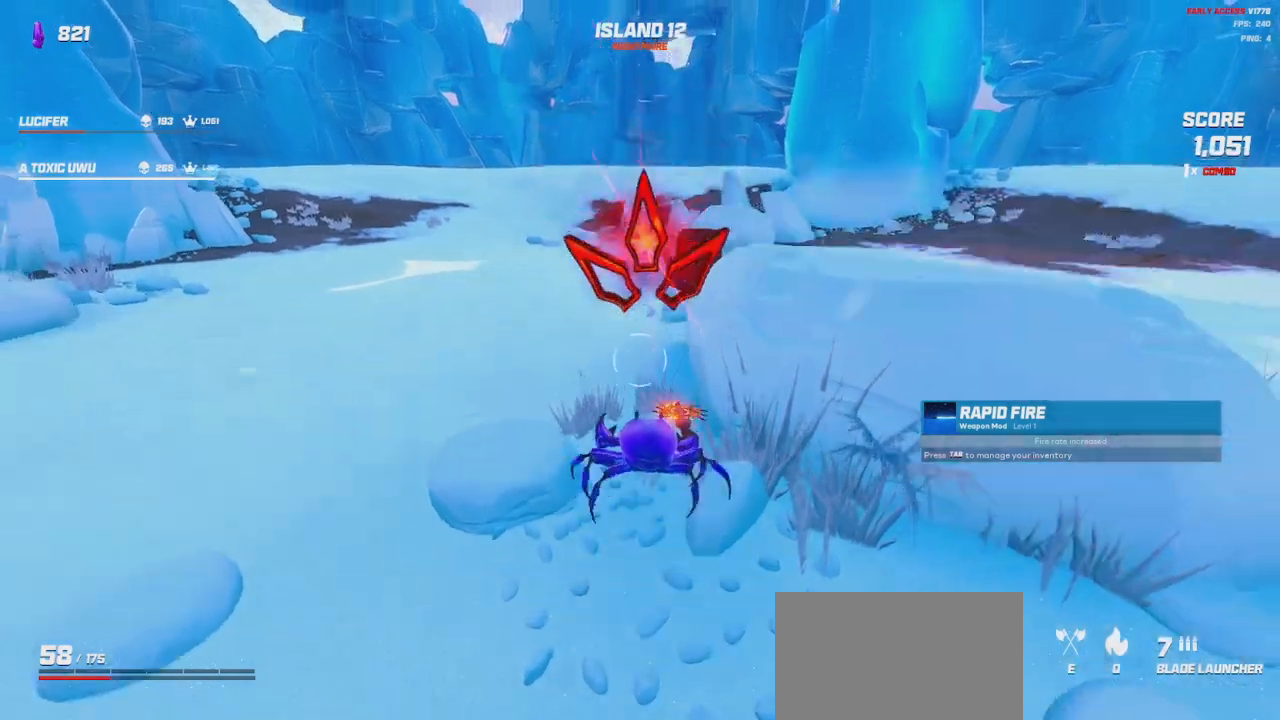
{"keys": ["a", "s"], "mouse": [], "events": [[50, "space", "up"], [433, "s", "down"], [450, "a", "down"]]}
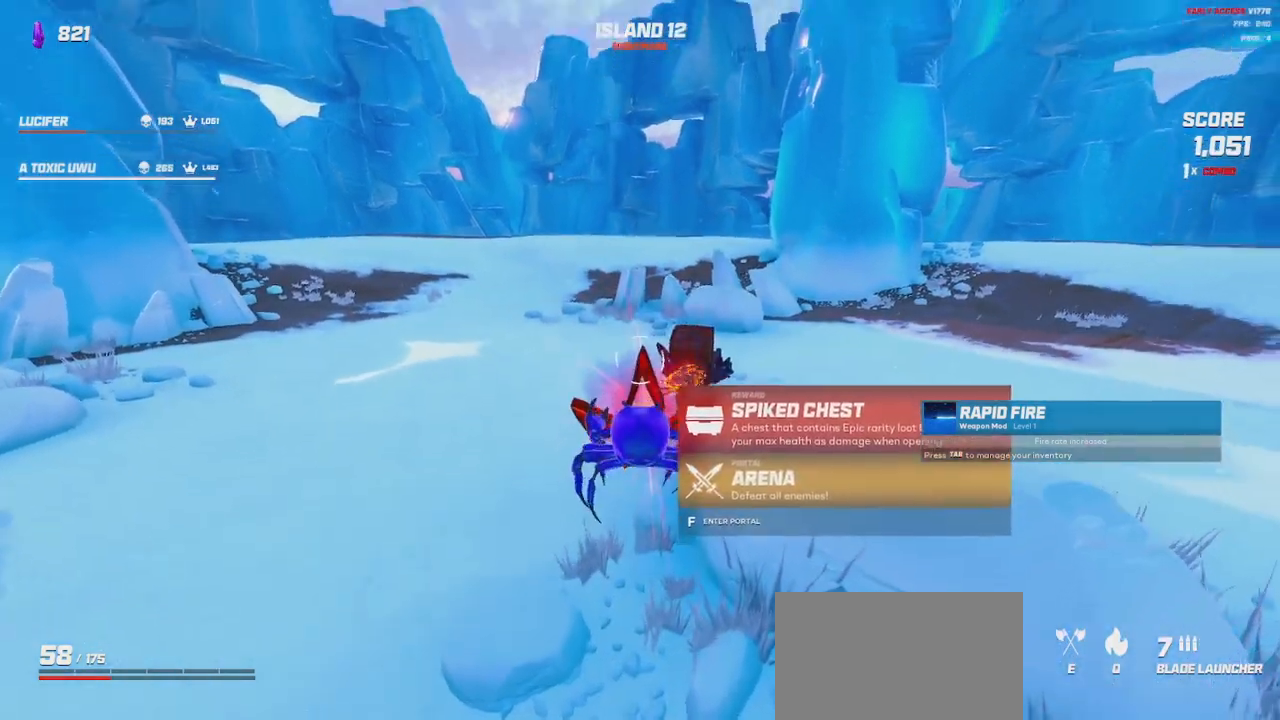
{"keys": [], "mouse": [], "events": [[83, "a", "up"], [117, "s", "up"]]}
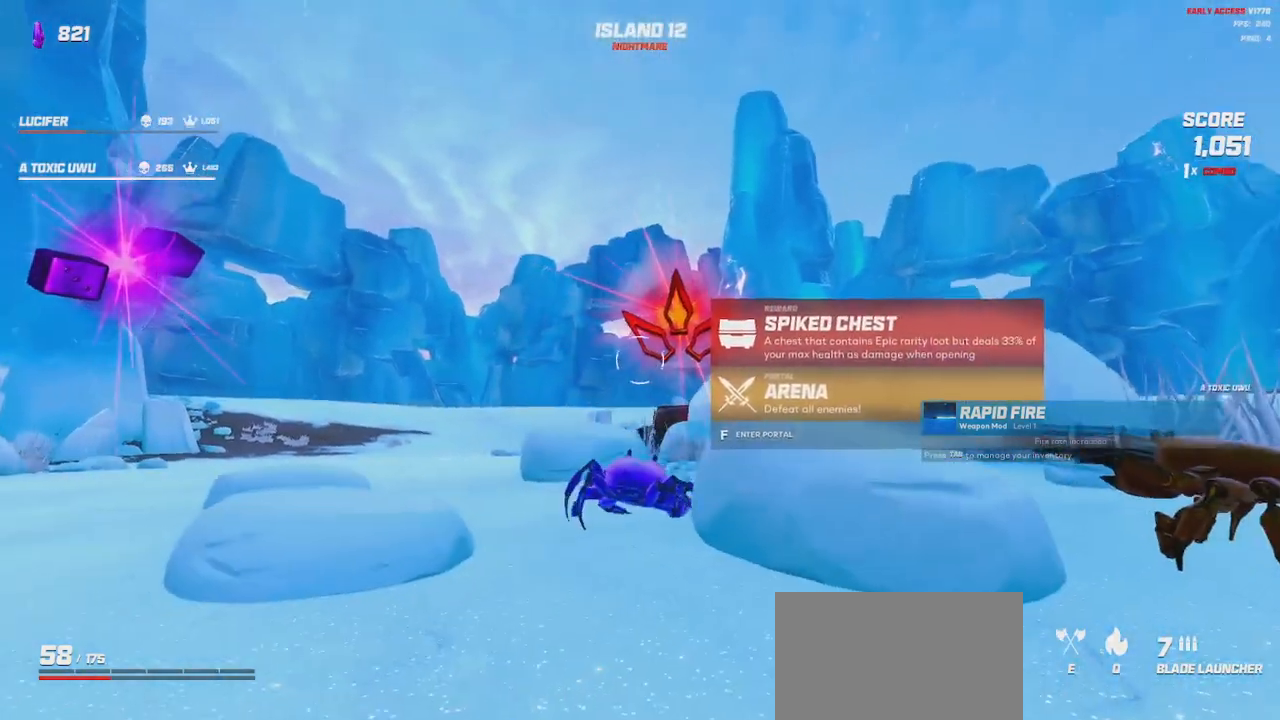
{"keys": [], "mouse": [], "events": [[183, "w", "down"], [267, "w", "up"]]}
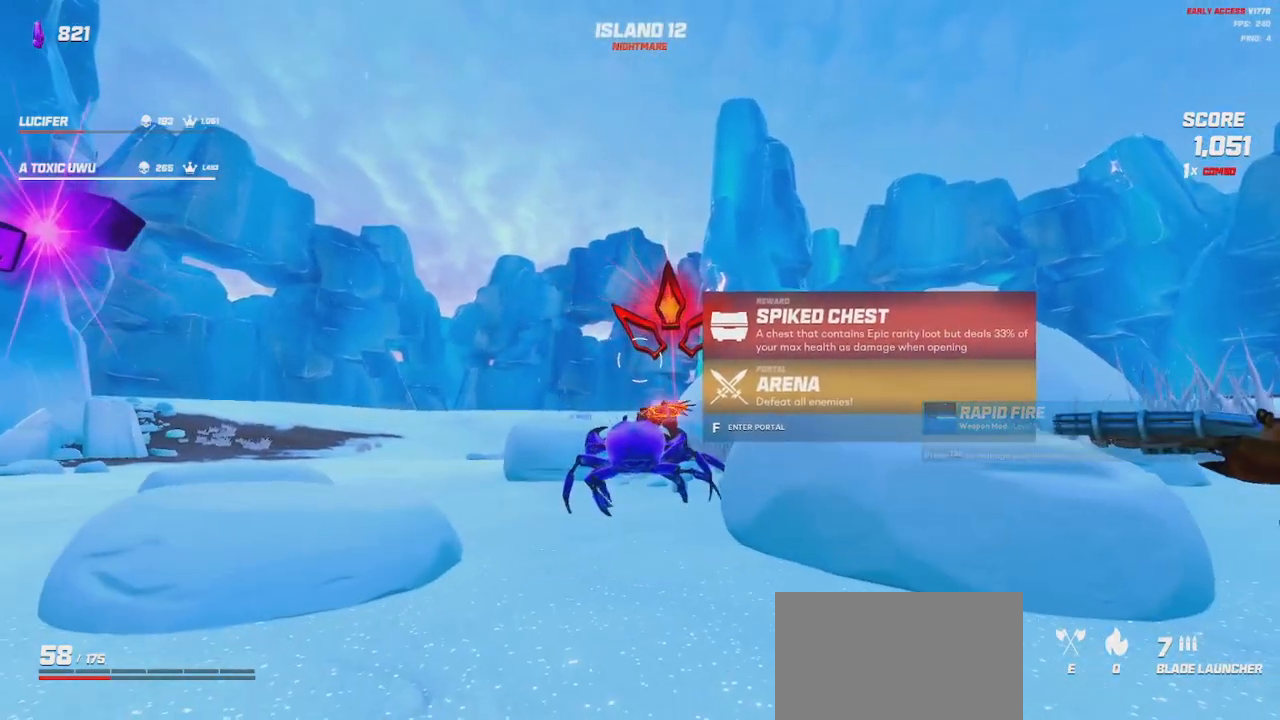
{"keys": [], "mouse": [], "events": []}
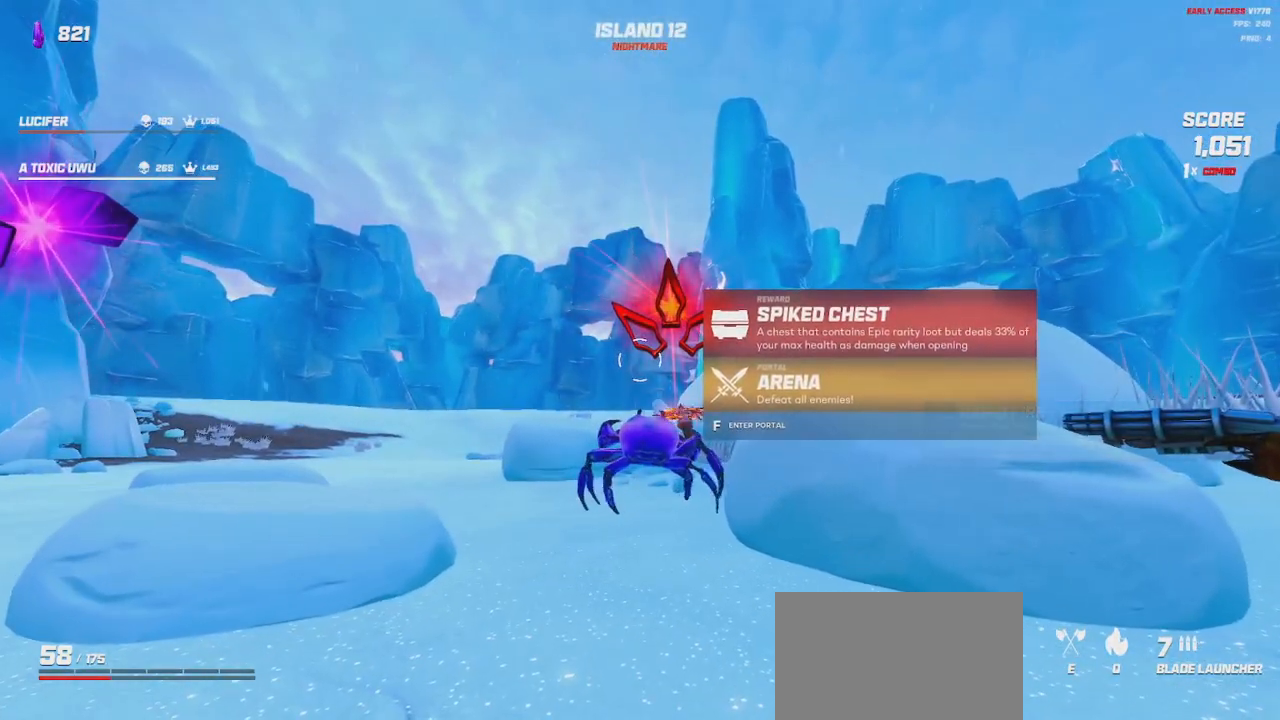
{"keys": [], "mouse": [], "events": []}
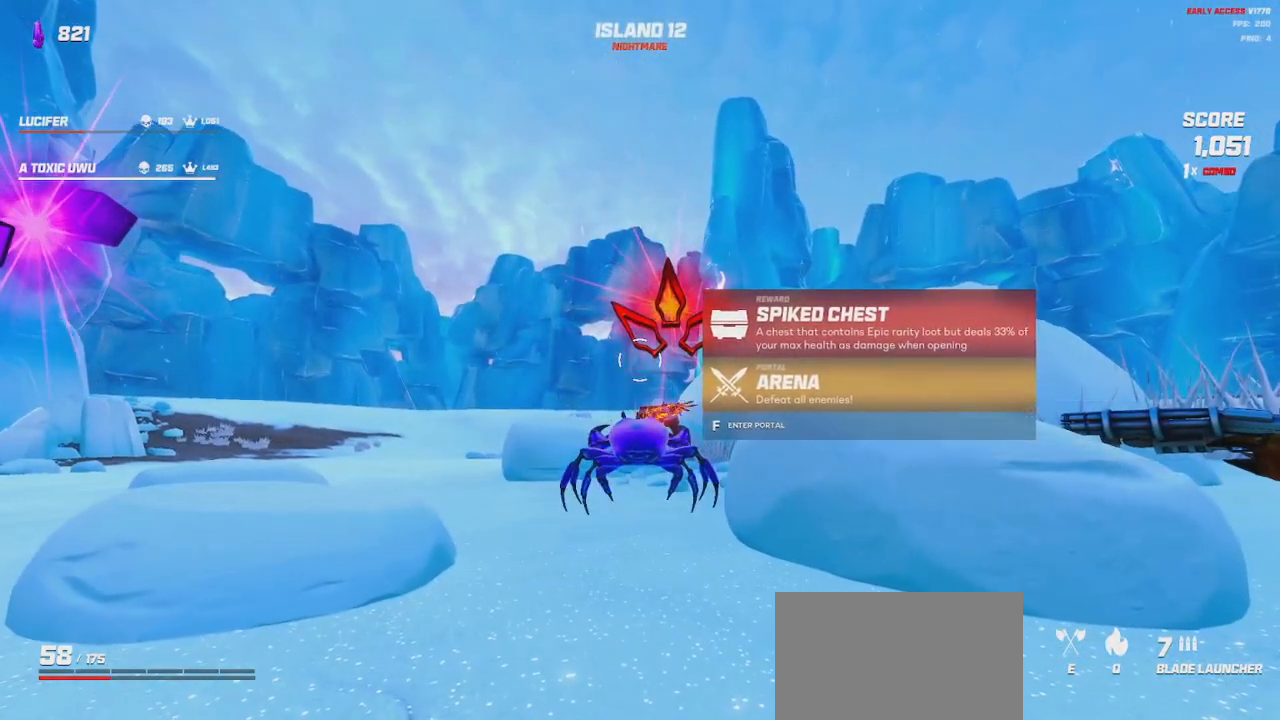
{"keys": [], "mouse": [], "events": []}
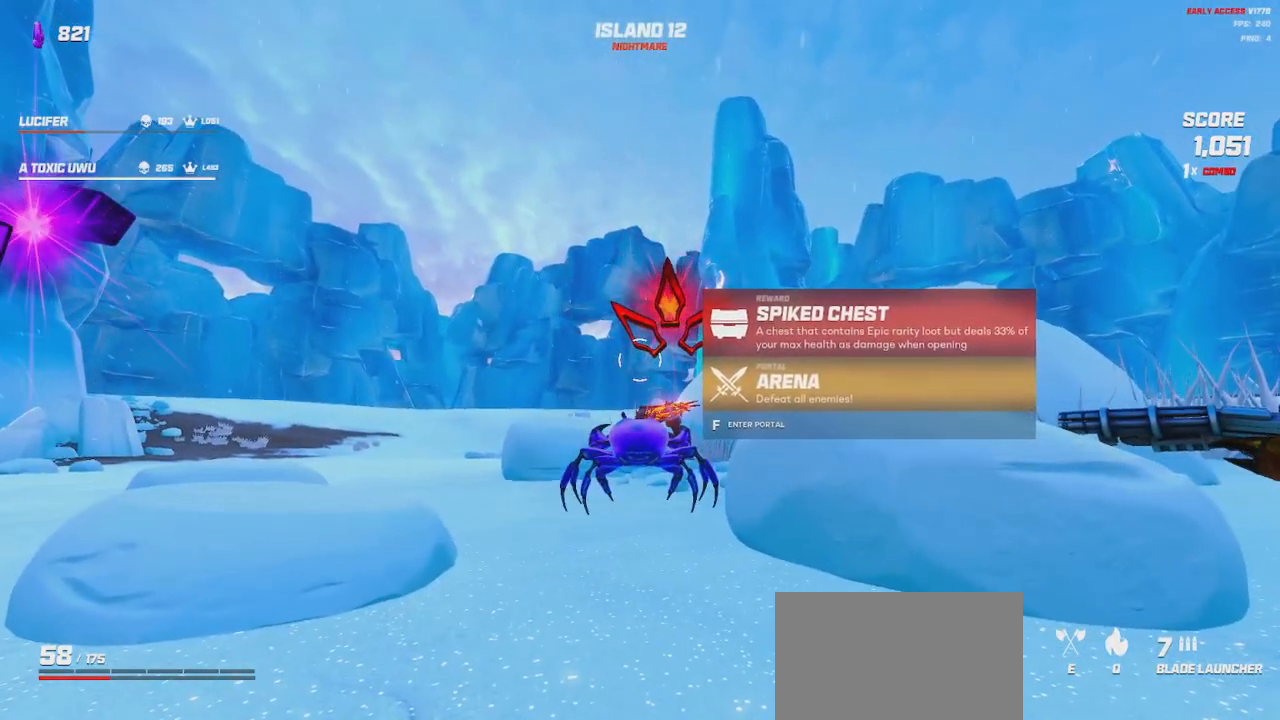
{"keys": [], "mouse": [], "events": []}
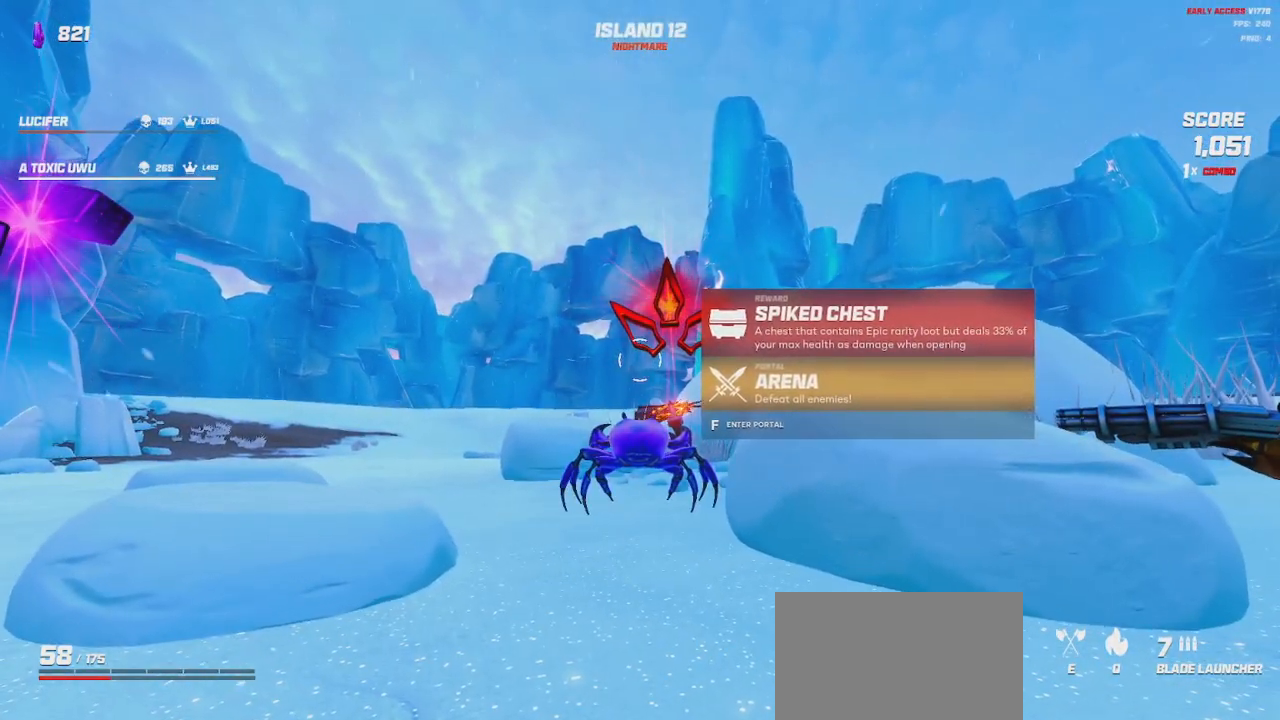
{"keys": [], "mouse": [], "events": []}
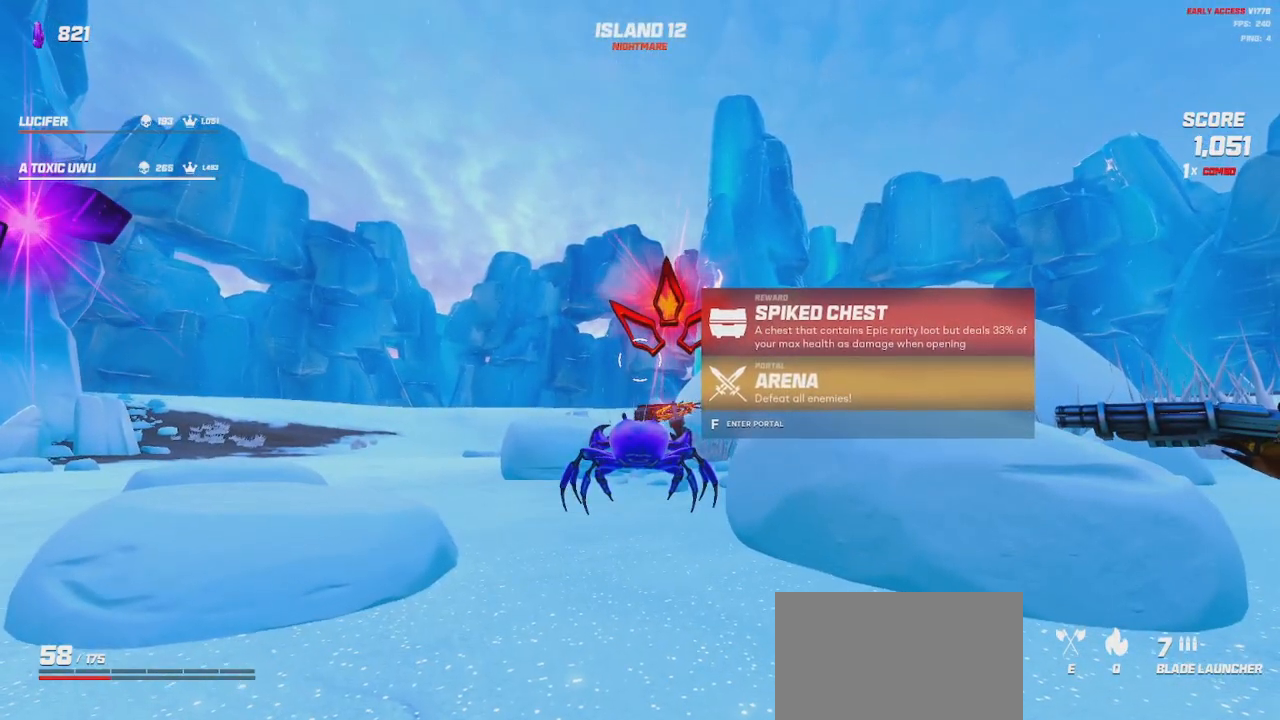
{"keys": [], "mouse": [], "events": []}
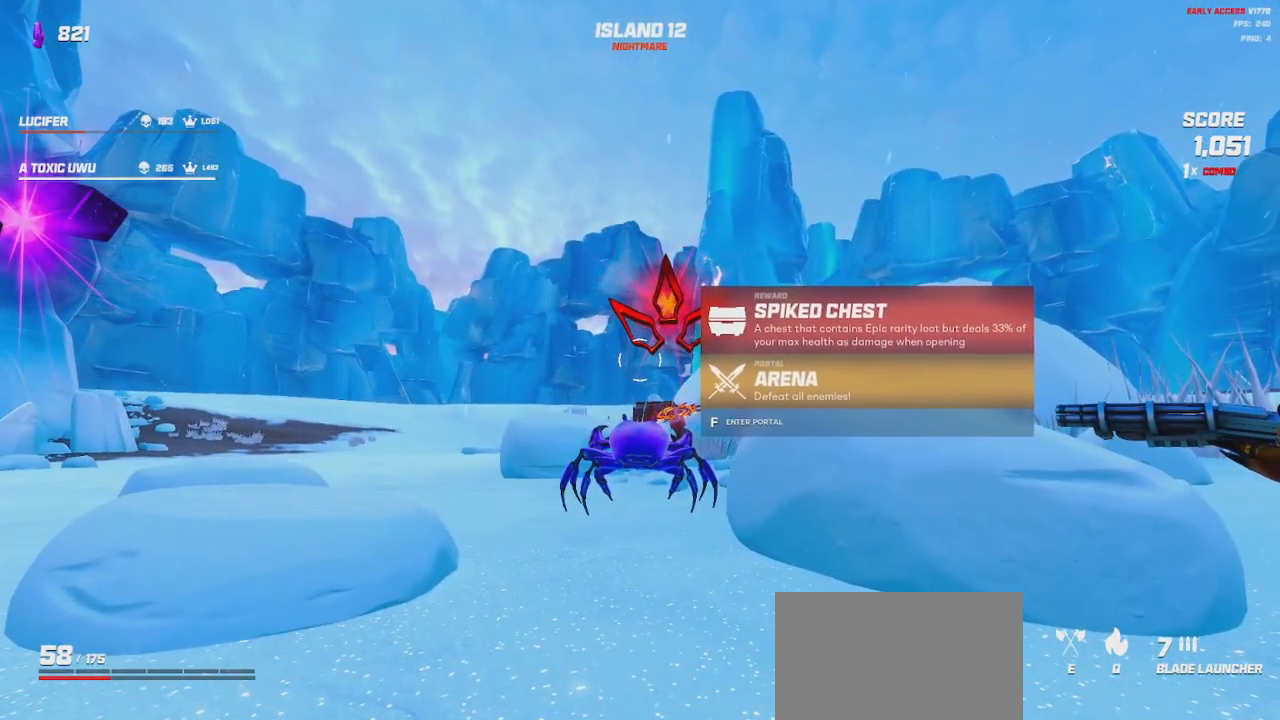
{"keys": [], "mouse": [], "events": []}
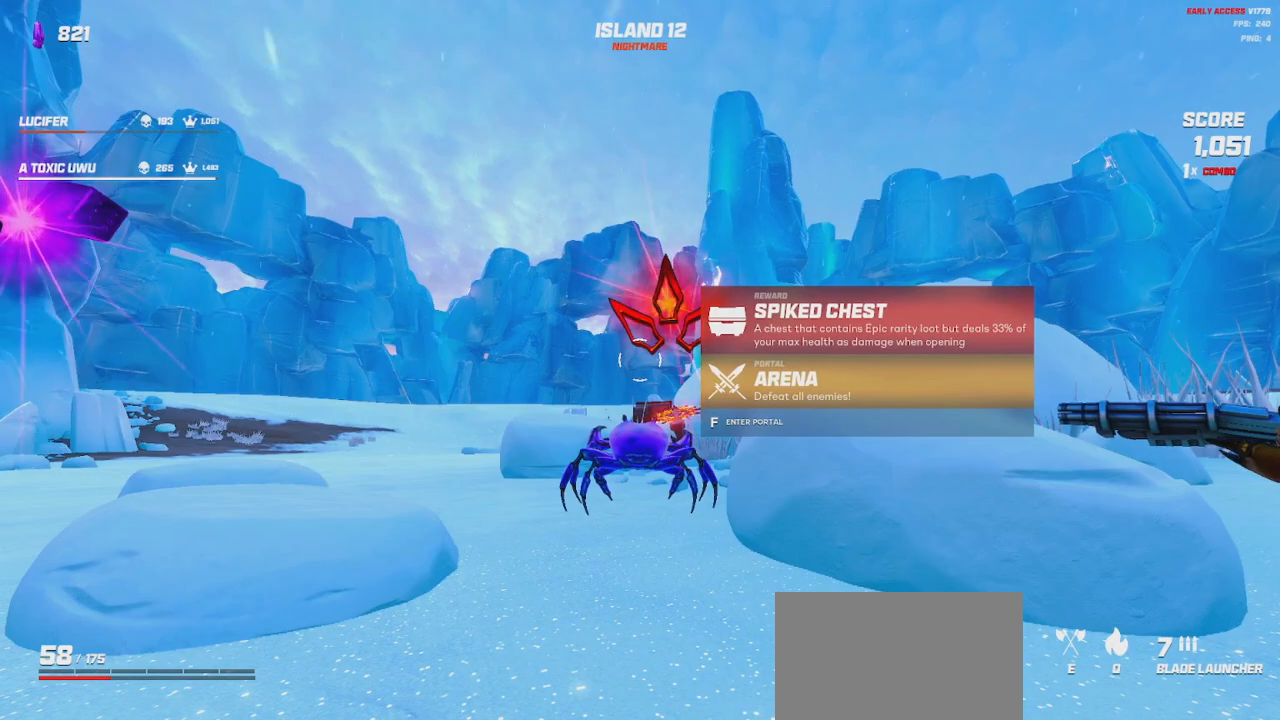
{"keys": [], "mouse": [], "events": []}
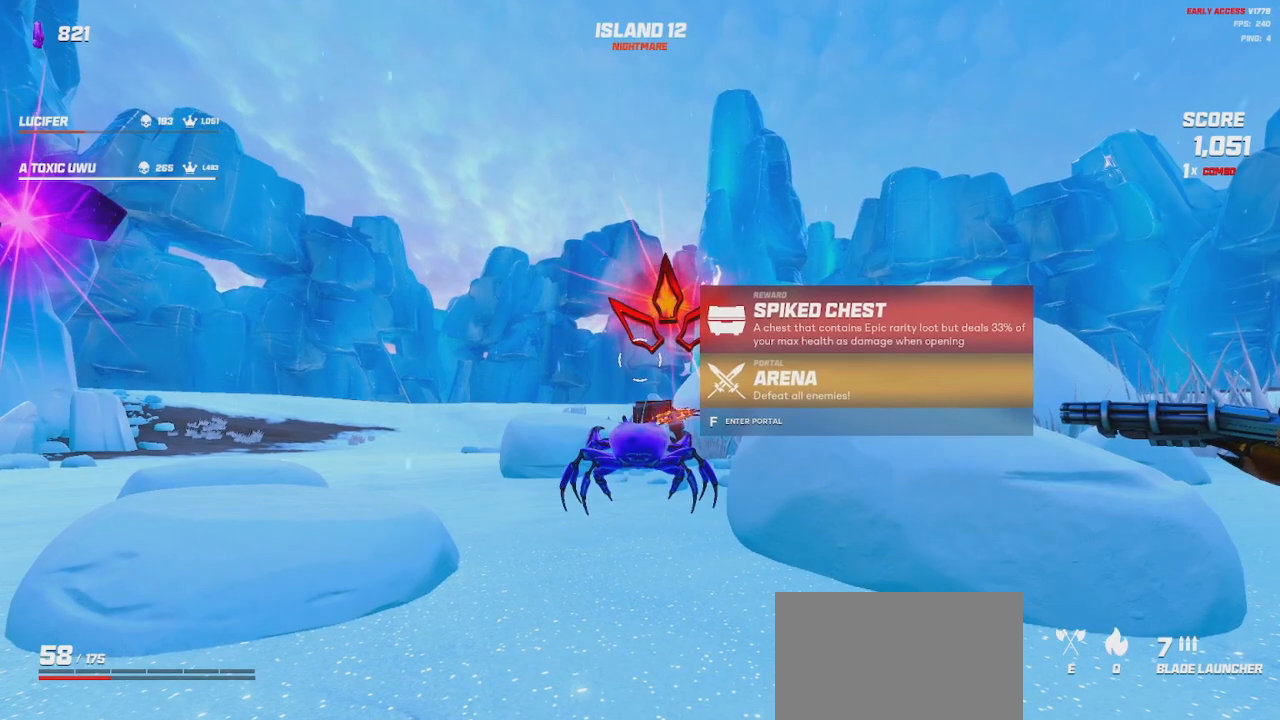
{"keys": [], "mouse": [], "events": []}
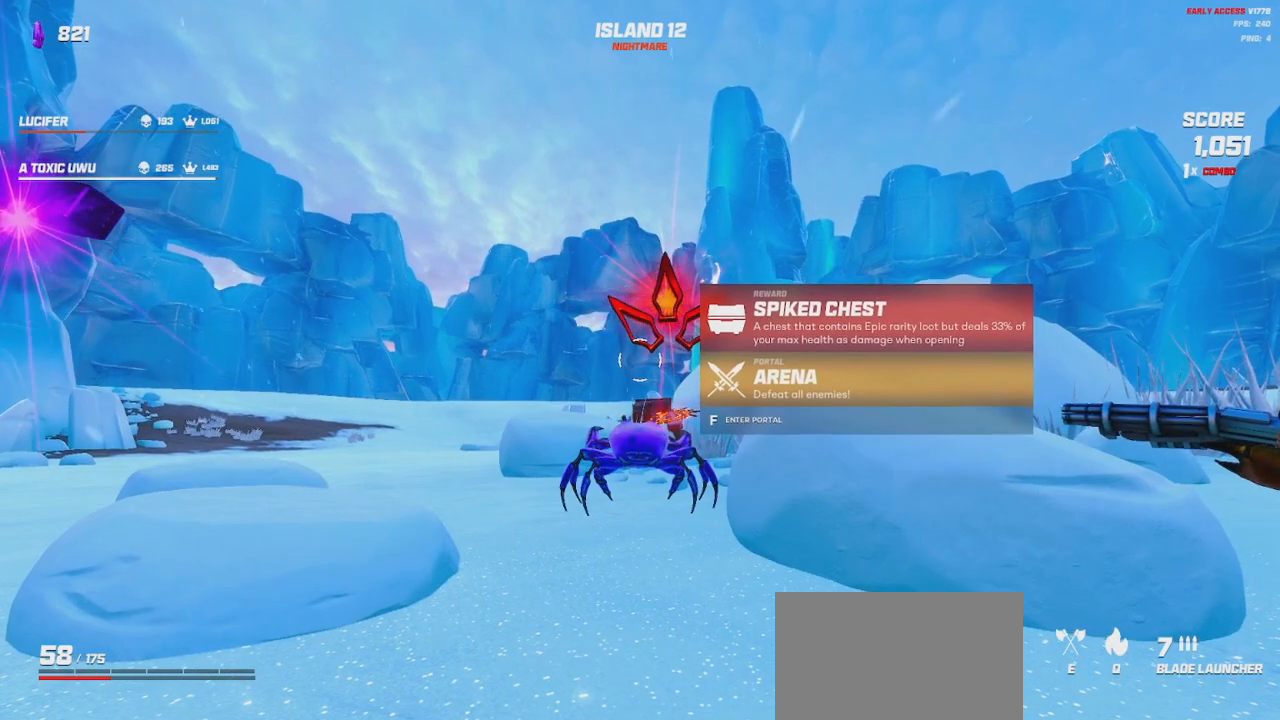
{"keys": ["d"], "mouse": [], "events": [[17, "a", "down"], [33, "s", "down"], [200, "a", "up"], [250, "mouse_left", "down"], [317, "mouse_left", "up"], [367, "s", "up"], [500, "d", "down"]]}
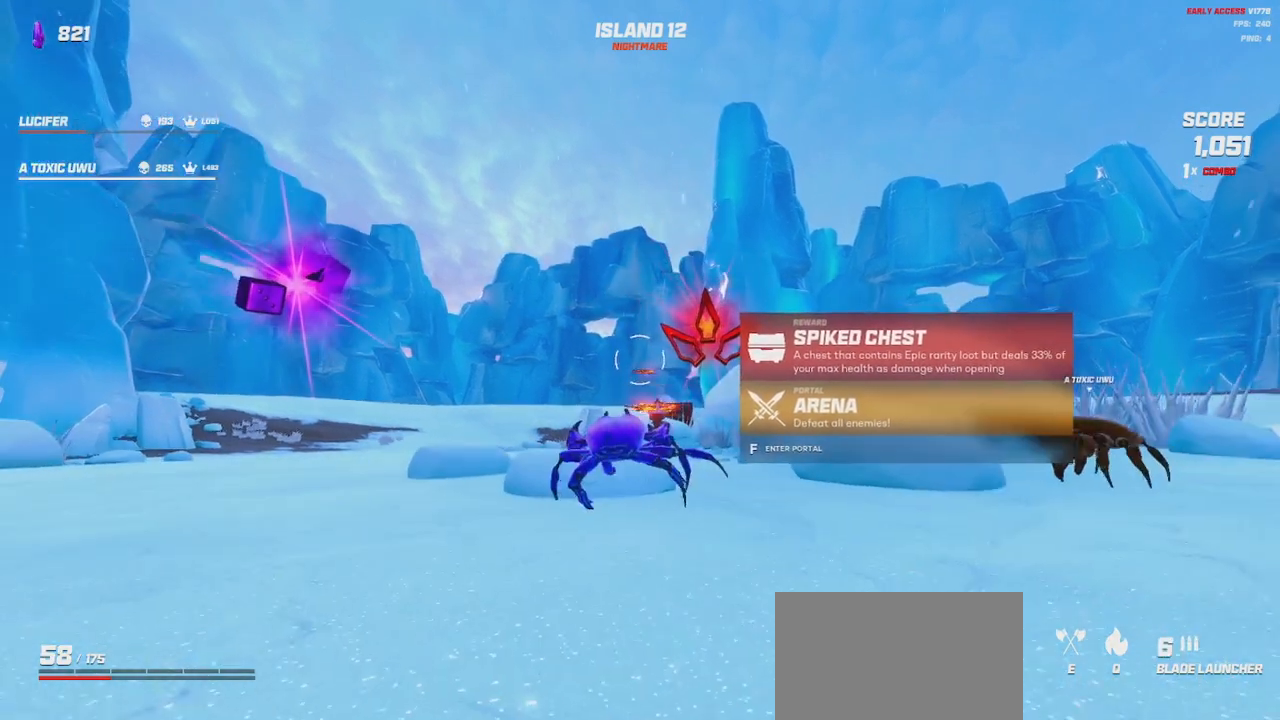
{"keys": [], "mouse": [], "events": [[67, "mouse_left", "down"], [83, "w", "down"], [117, "mouse_left", "up"], [167, "d", "up"], [317, "w", "up"], [333, "mouse_left", "down"], [400, "mouse_left", "up"]]}
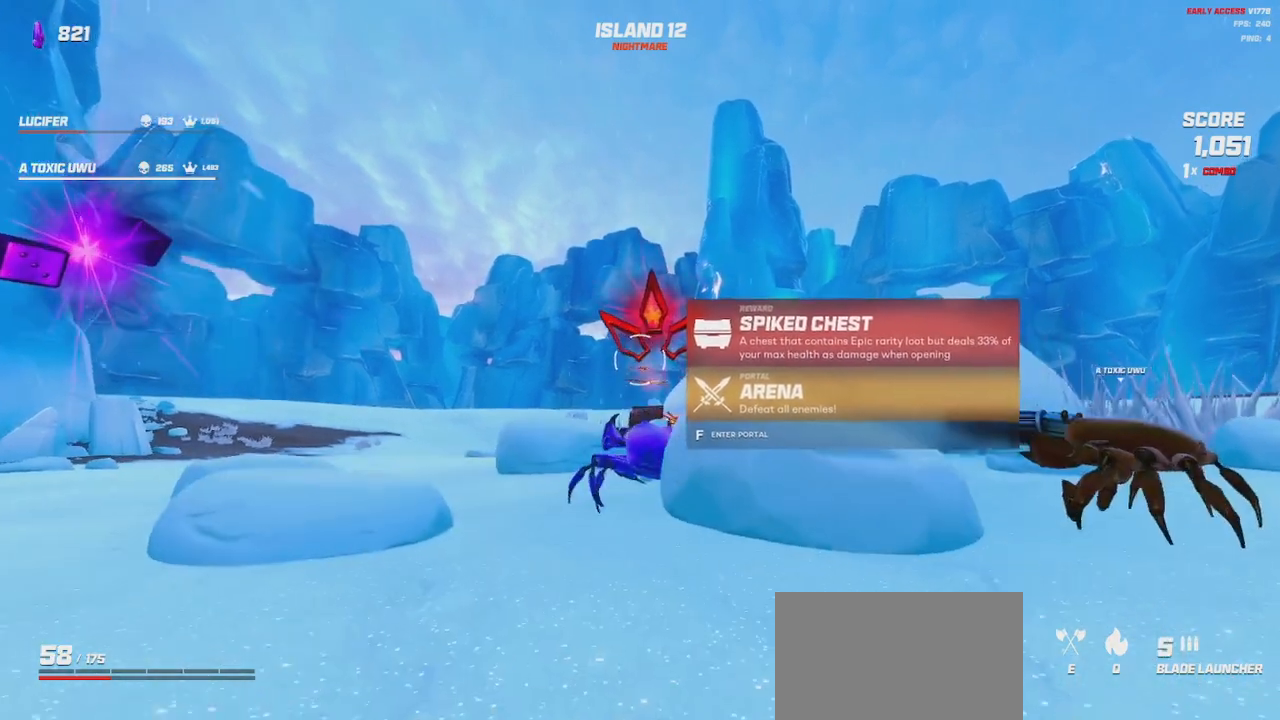
{"keys": [], "mouse": [], "events": [[117, "mouse_left", "down"], [167, "mouse_left", "up"], [400, "mouse_left", "down"], [467, "mouse_left", "up"]]}
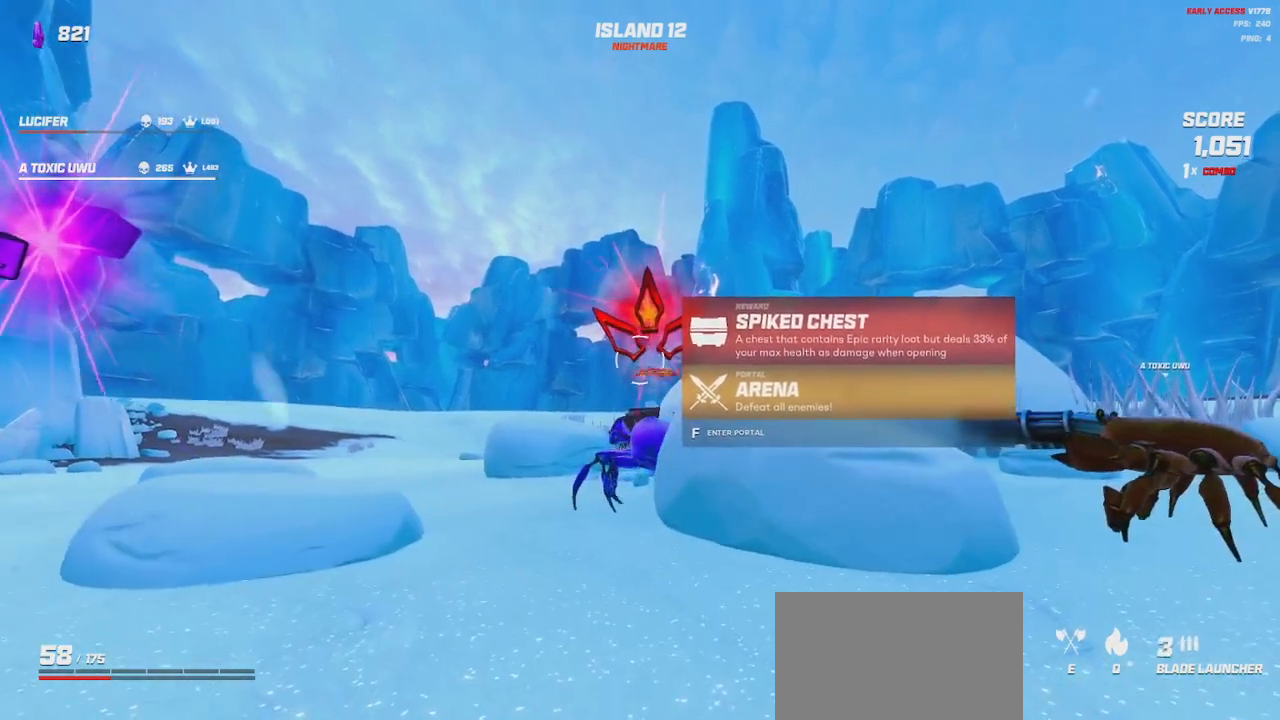
{"keys": [], "mouse": [], "events": [[167, "mouse_left", "down"], [233, "mouse_left", "up"], [450, "mouse_left", "down"], [500, "mouse_left", "up"]]}
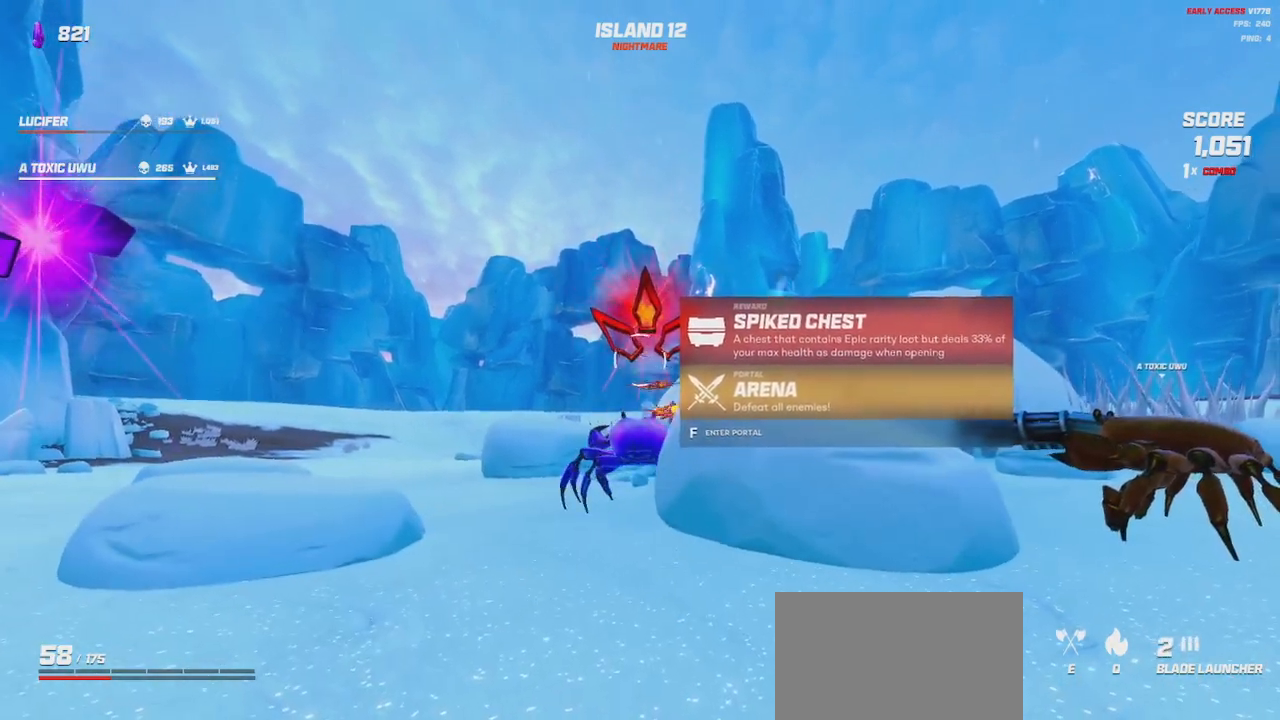
{"keys": [], "mouse": [], "events": [[217, "mouse_left", "down"], [283, "mouse_left", "up"]]}